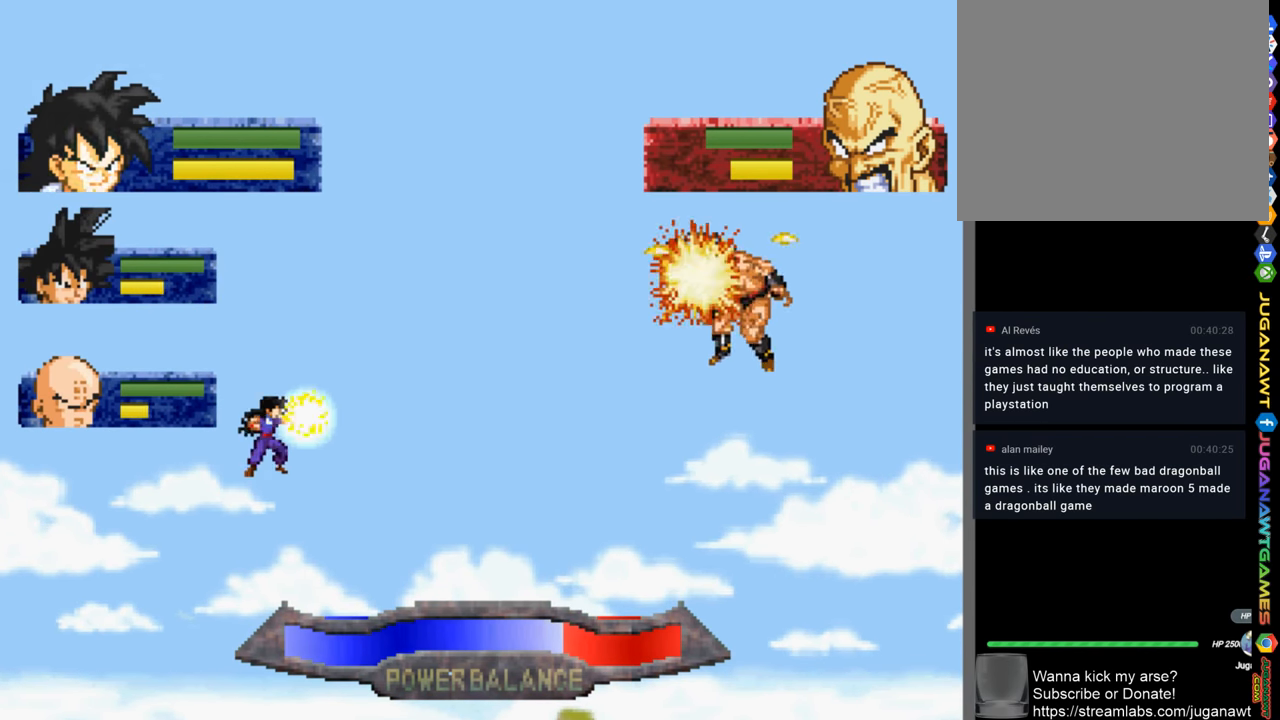
Gameplay with a controller (PlayStation layout); each line is a JSON object with the inputs held at the frame after it. "events" lists button and stick changes between this image and that frame as [ms after this image, input, new state], when the widget could be followed in between.
{"buttons": ["SQUARE", "DPAD_UP"], "left_stick": "center", "right_stick": "center", "events": [[50, "SQUARE", "down"], [150, "SQUARE", "up"], [250, "SQUARE", "down"], [350, "SQUARE", "up"], [416, "SQUARE", "down"]]}
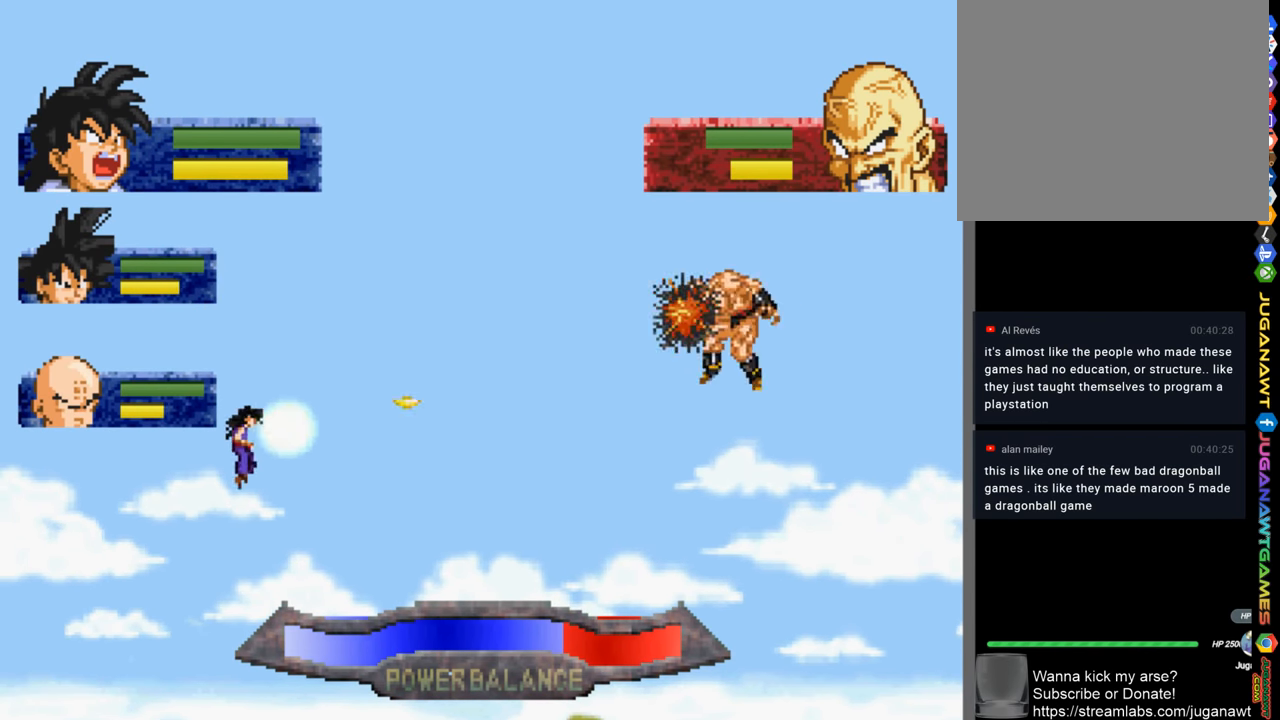
{"buttons": ["DPAD_UP"], "left_stick": "center", "right_stick": "center", "events": [[16, "SQUARE", "up"], [116, "SQUARE", "down"], [216, "SQUARE", "up"]]}
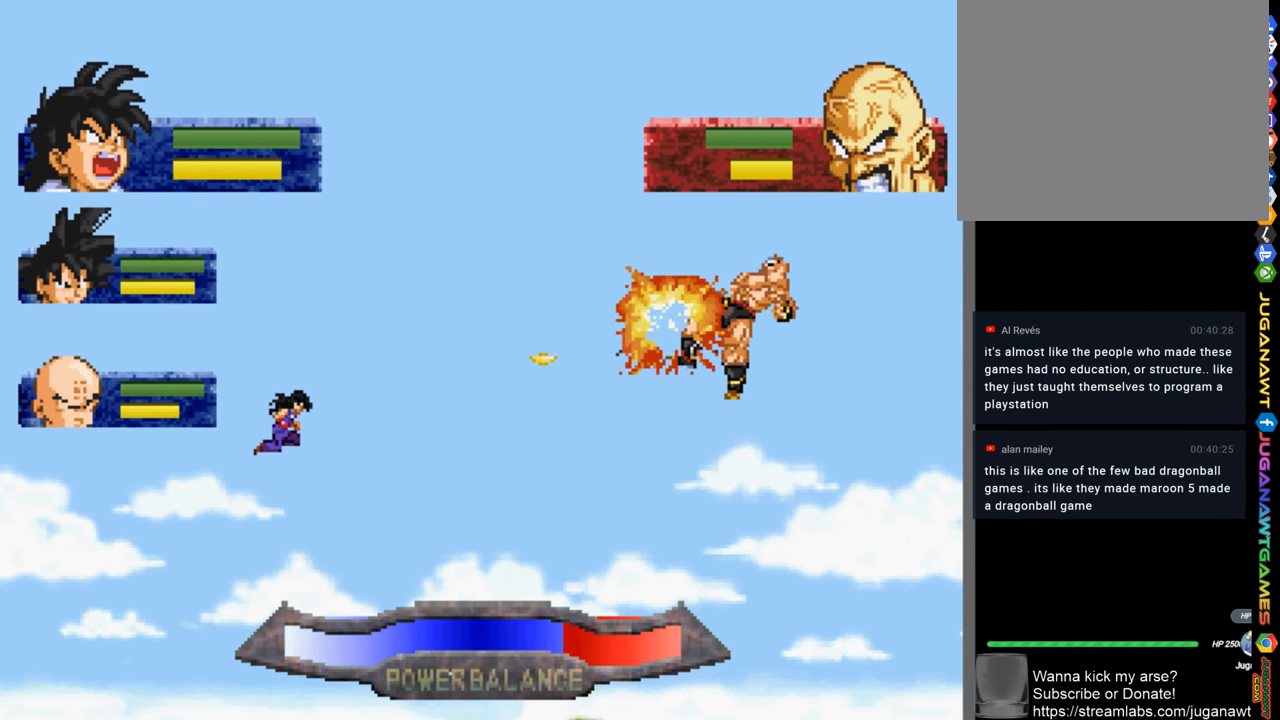
{"buttons": ["CIRCLE", "DPAD_UP"], "left_stick": "center", "right_stick": "center", "events": [[450, "CIRCLE", "down"]]}
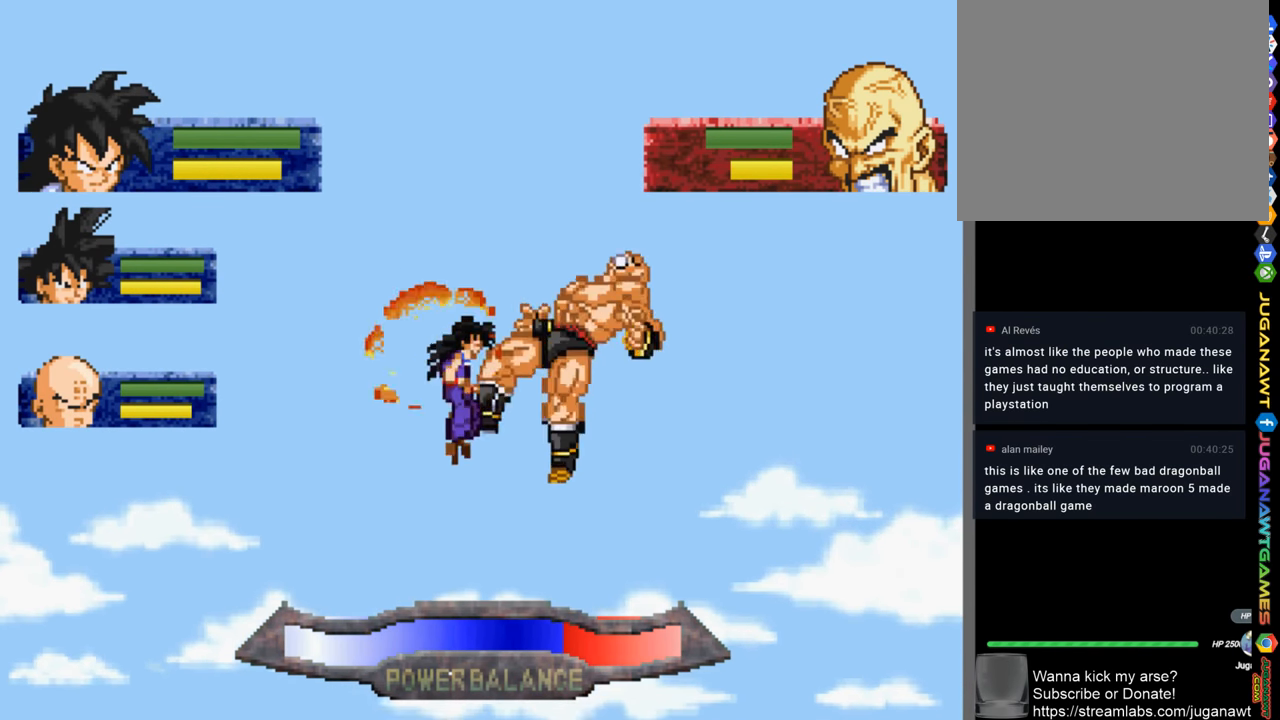
{"buttons": ["CIRCLE", "DPAD_UP"], "left_stick": "center", "right_stick": "center", "events": [[50, "CIRCLE", "up"], [116, "CIRCLE", "down"], [216, "CIRCLE", "up"], [316, "CIRCLE", "down"], [383, "CIRCLE", "up"], [483, "CIRCLE", "down"]]}
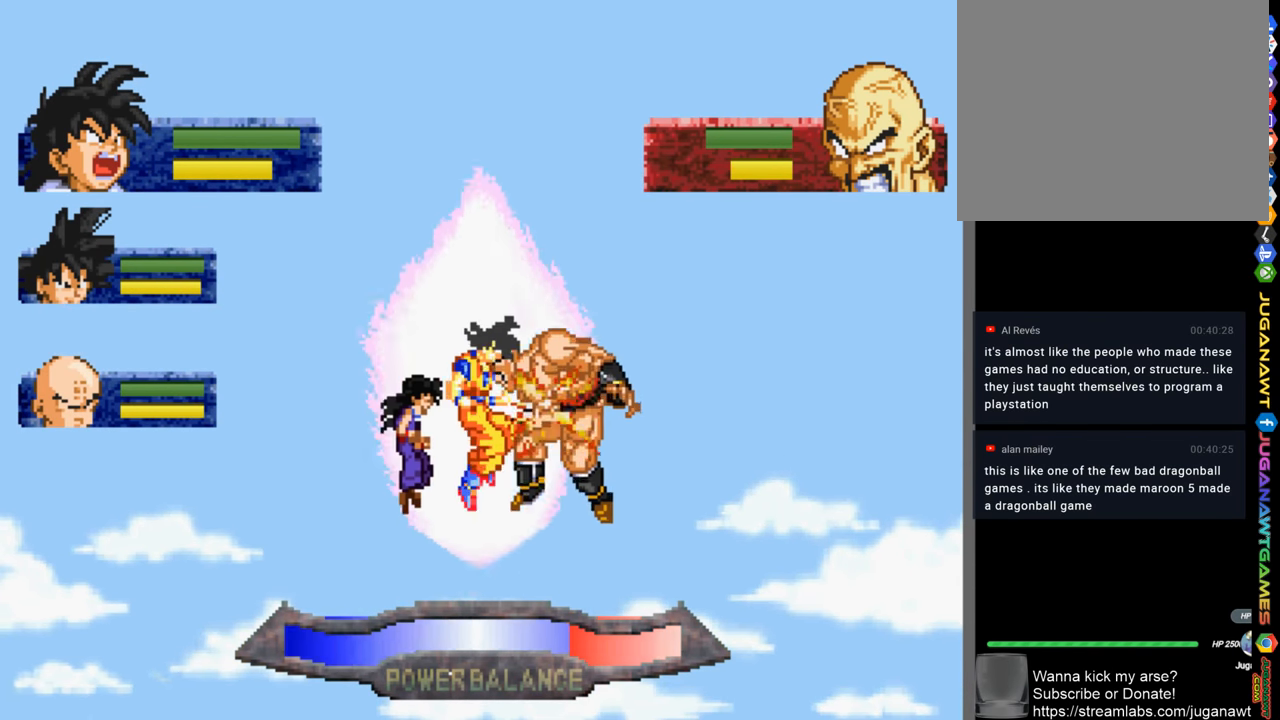
{"buttons": ["DPAD_UP"], "left_stick": "center", "right_stick": "center", "events": [[50, "CIRCLE", "up"], [183, "CIRCLE", "down"], [250, "CIRCLE", "up"], [383, "CIRCLE", "down"], [450, "CIRCLE", "up"]]}
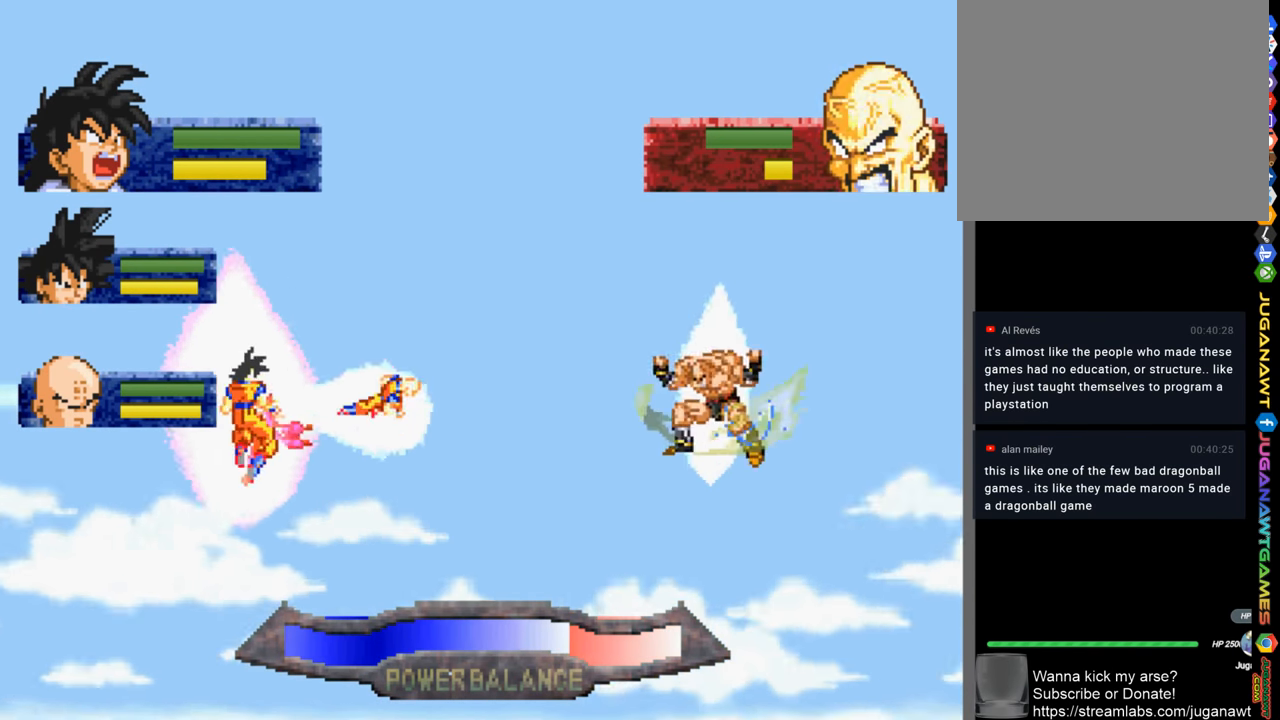
{"buttons": ["DPAD_UP"], "left_stick": "center", "right_stick": "center", "events": [[50, "CIRCLE", "down"], [116, "CIRCLE", "up"]]}
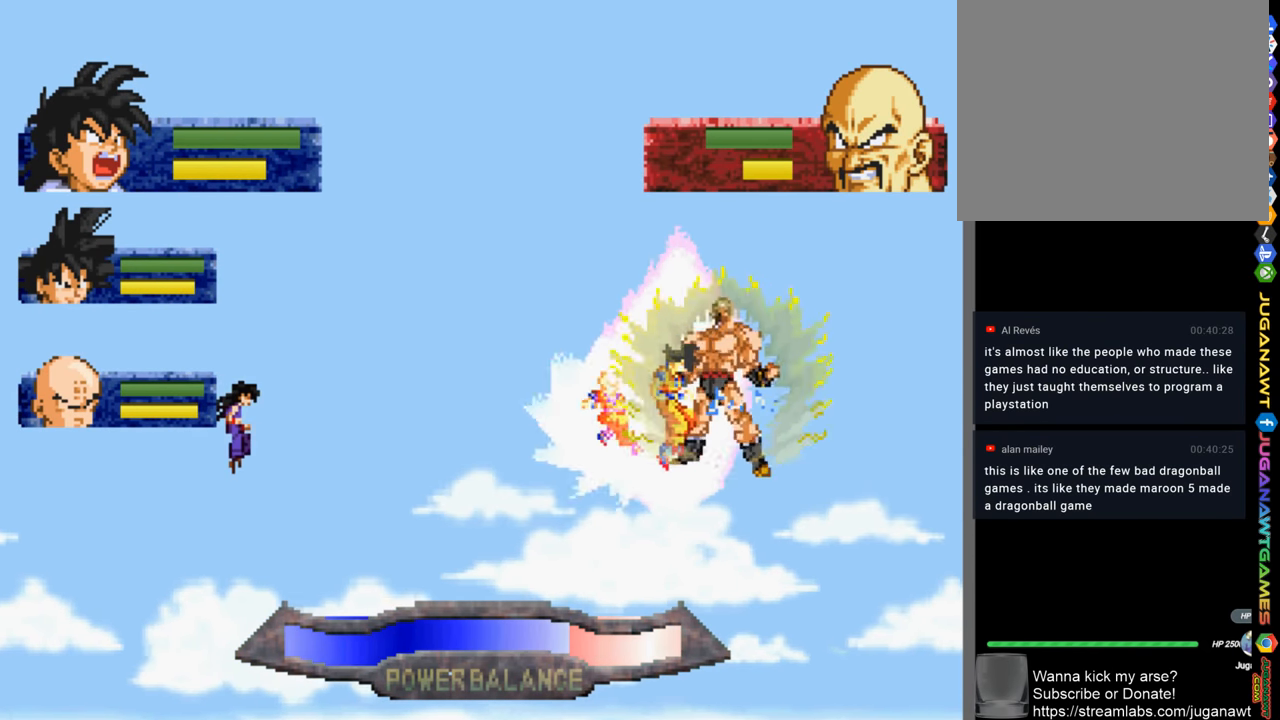
{"buttons": ["DPAD_UP"], "left_stick": "center", "right_stick": "center", "events": [[116, "CIRCLE", "down"], [250, "CIRCLE", "up"]]}
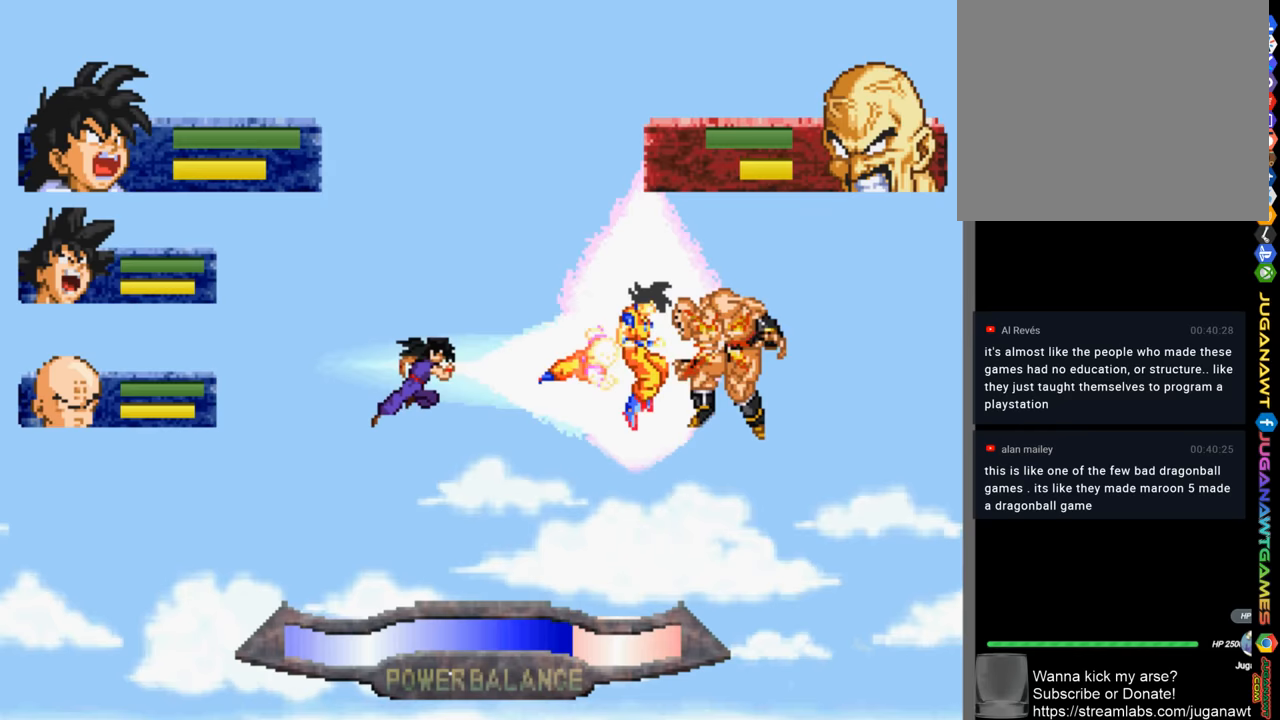
{"buttons": ["CIRCLE", "DPAD_UP"], "left_stick": "center", "right_stick": "center", "events": [[250, "CIRCLE", "down"], [383, "CIRCLE", "up"], [483, "CIRCLE", "down"]]}
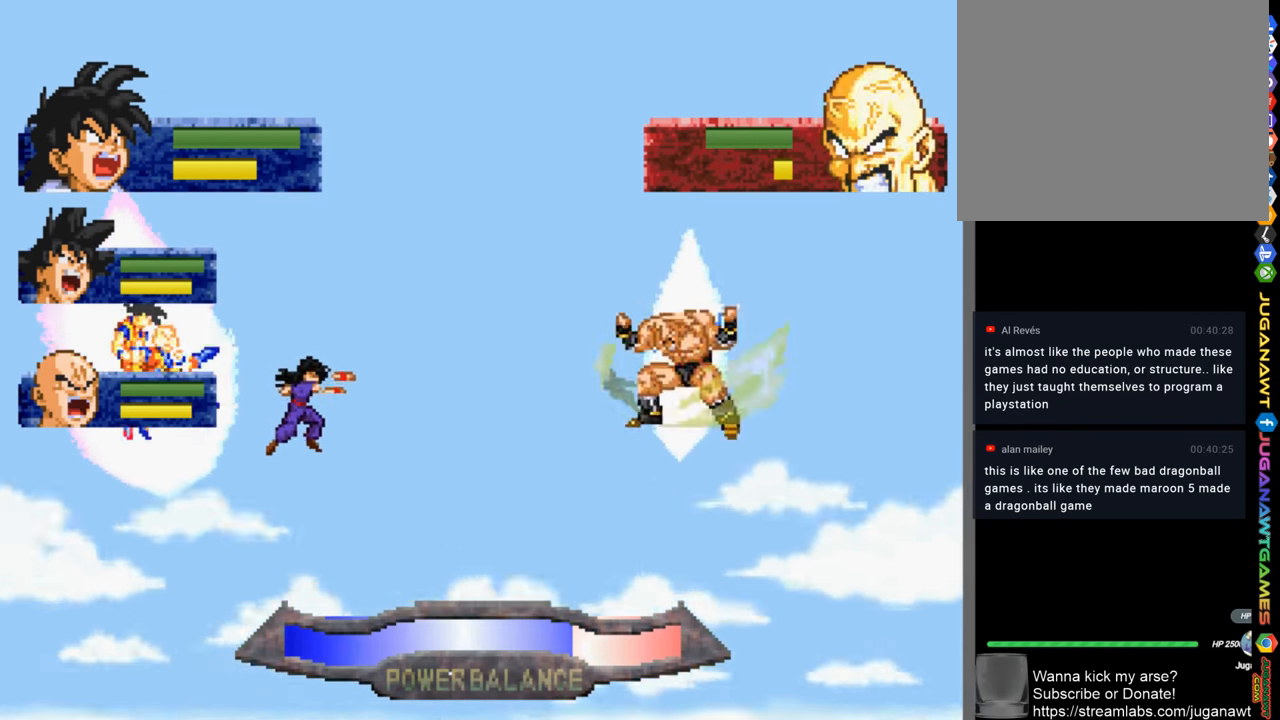
{"buttons": ["DPAD_UP"], "left_stick": "center", "right_stick": "center", "events": [[50, "CIRCLE", "up"]]}
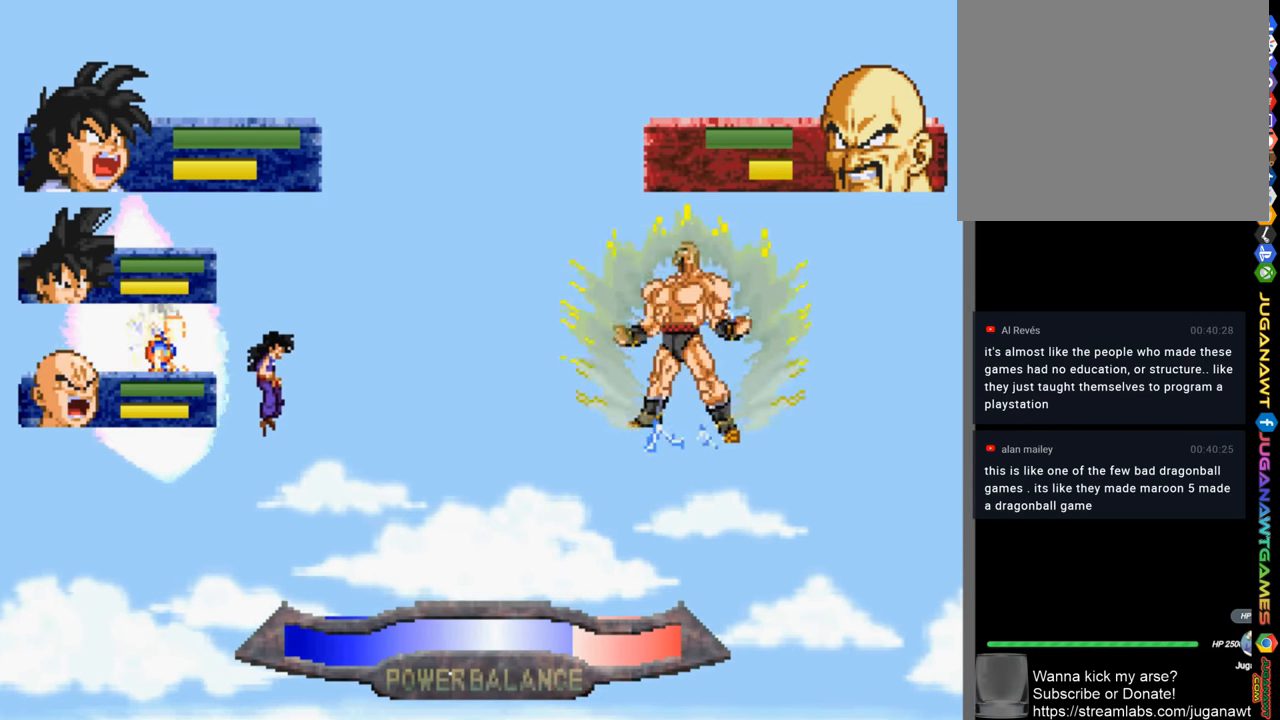
{"buttons": ["CIRCLE", "DPAD_UP"], "left_stick": "center", "right_stick": "center", "events": [[483, "CIRCLE", "down"]]}
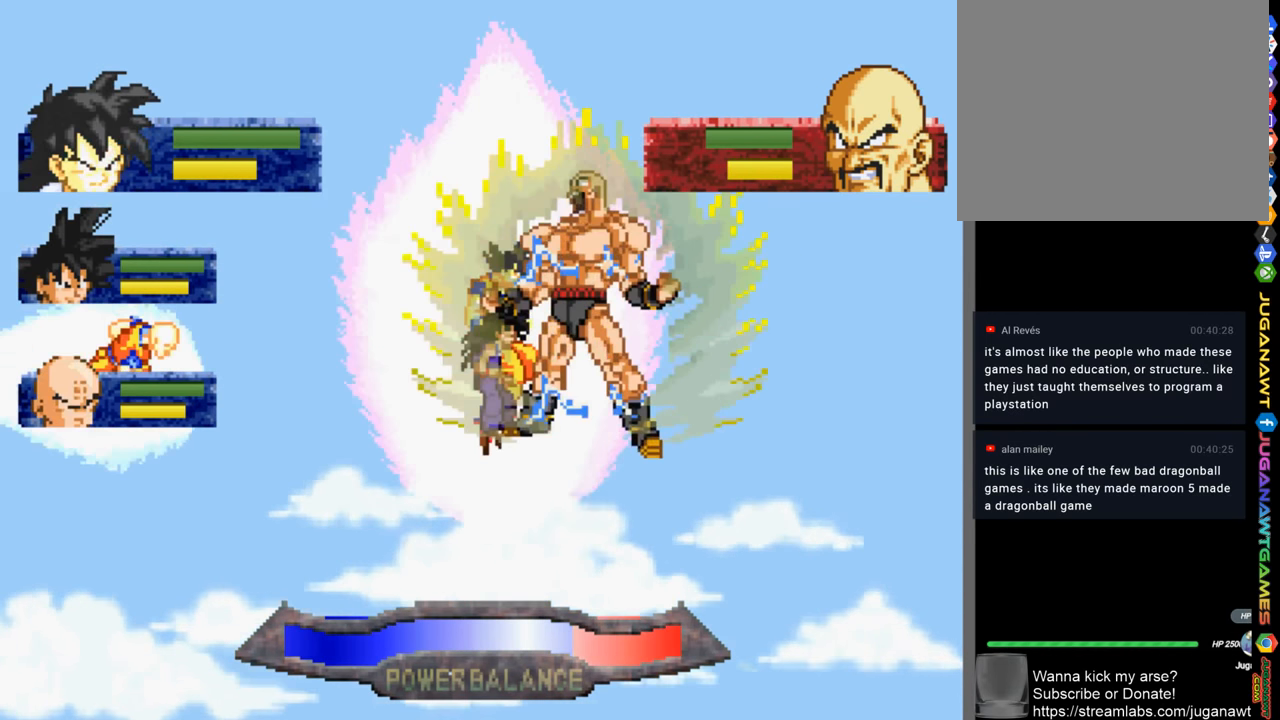
{"buttons": ["CIRCLE", "DPAD_UP"], "left_stick": "center", "right_stick": "center", "events": [[83, "CIRCLE", "up"], [283, "CIRCLE", "down"], [317, "CIRCLE", "up"], [433, "CIRCLE", "down"]]}
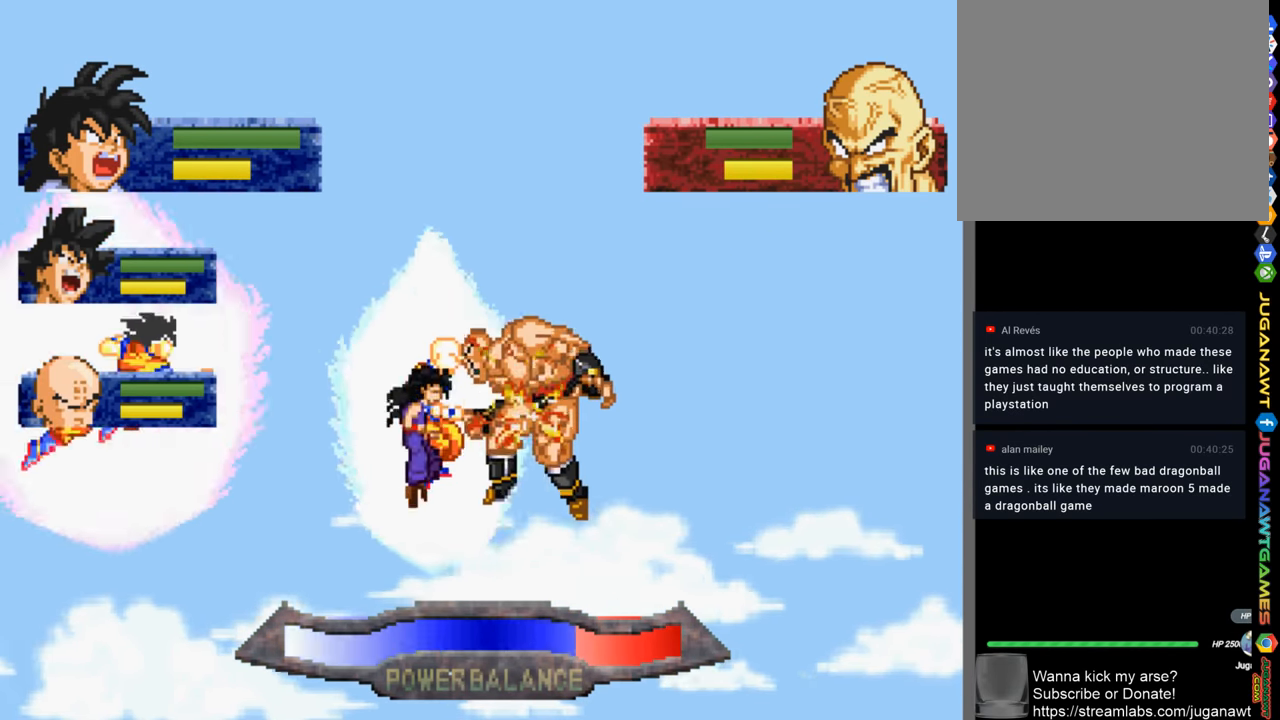
{"buttons": ["DPAD_UP"], "left_stick": "center", "right_stick": "center", "events": [[17, "CIRCLE", "up"], [383, "CIRCLE", "down"], [450, "CIRCLE", "up"]]}
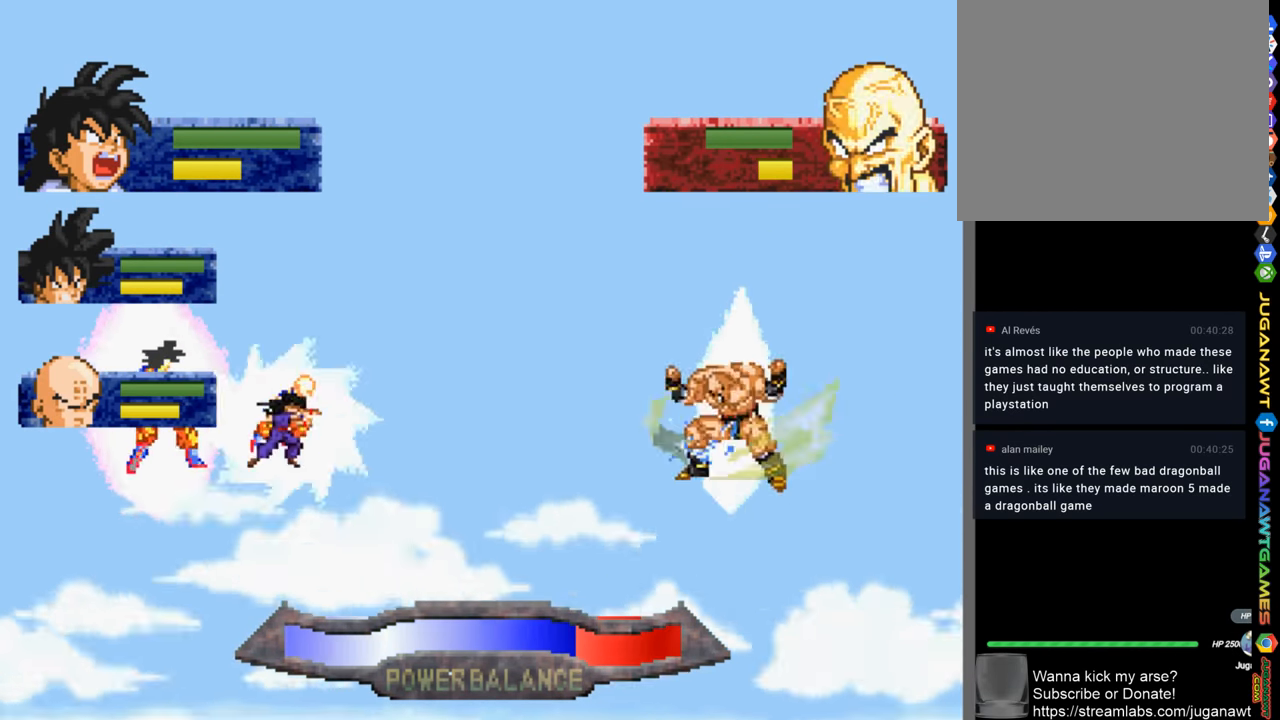
{"buttons": ["DPAD_UP"], "left_stick": "center", "right_stick": "center", "events": [[183, "SQUARE", "down"], [317, "SQUARE", "up"], [417, "SQUARE", "down"], [483, "SQUARE", "up"]]}
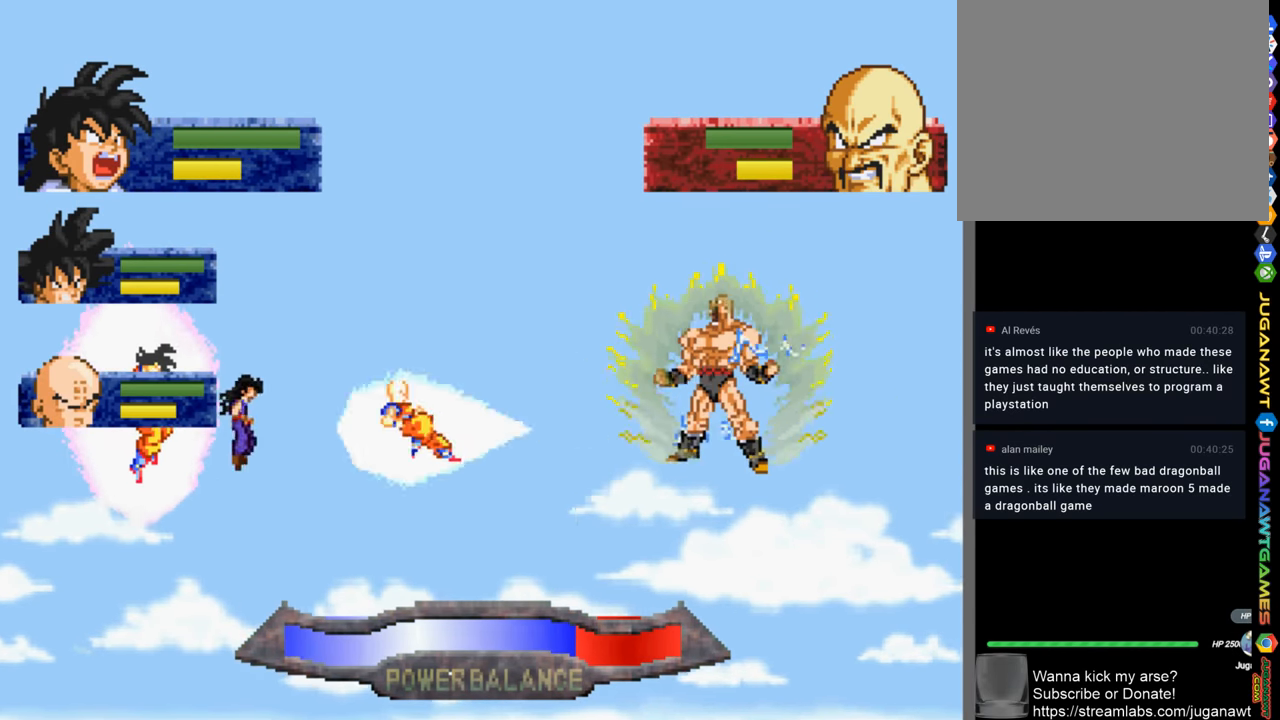
{"buttons": ["SQUARE", "DPAD_UP"], "left_stick": "center", "right_stick": "center", "events": [[117, "SQUARE", "down"], [183, "SQUARE", "up"], [283, "SQUARE", "down"], [383, "SQUARE", "up"], [483, "SQUARE", "down"]]}
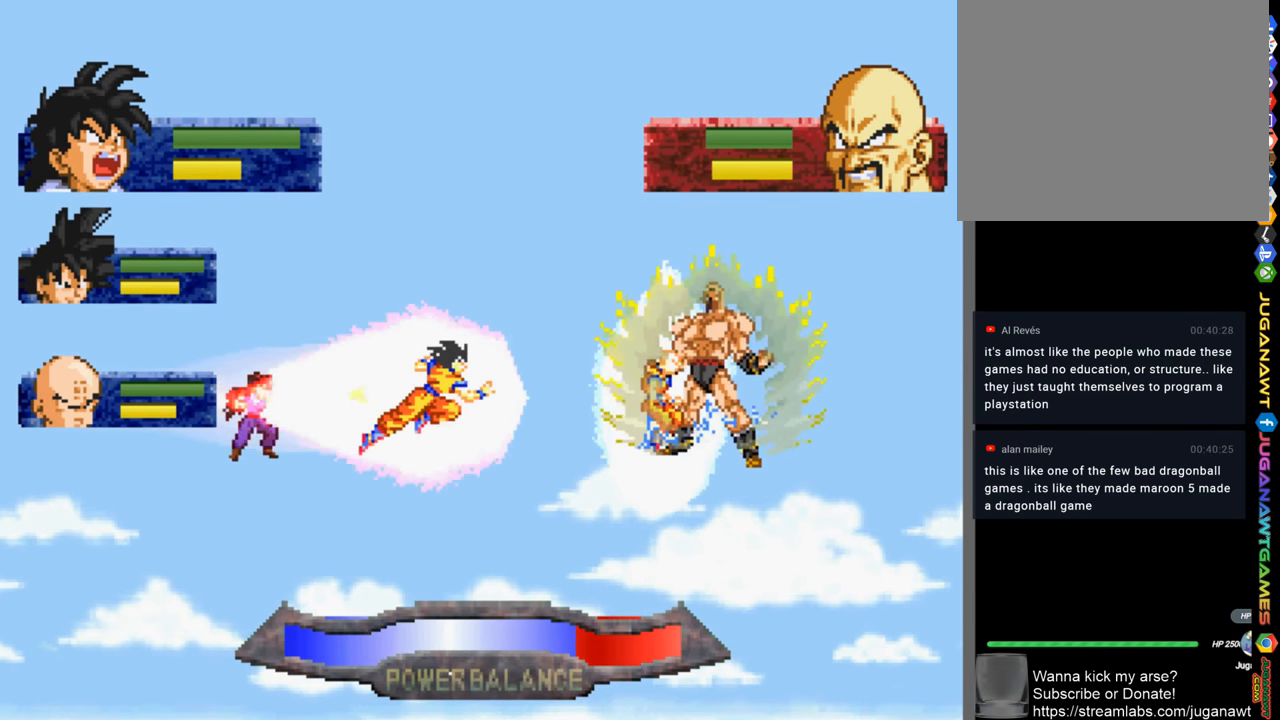
{"buttons": ["DPAD_UP"], "left_stick": "center", "right_stick": "center", "events": [[50, "SQUARE", "up"], [250, "SQUARE", "down"], [350, "SQUARE", "up"]]}
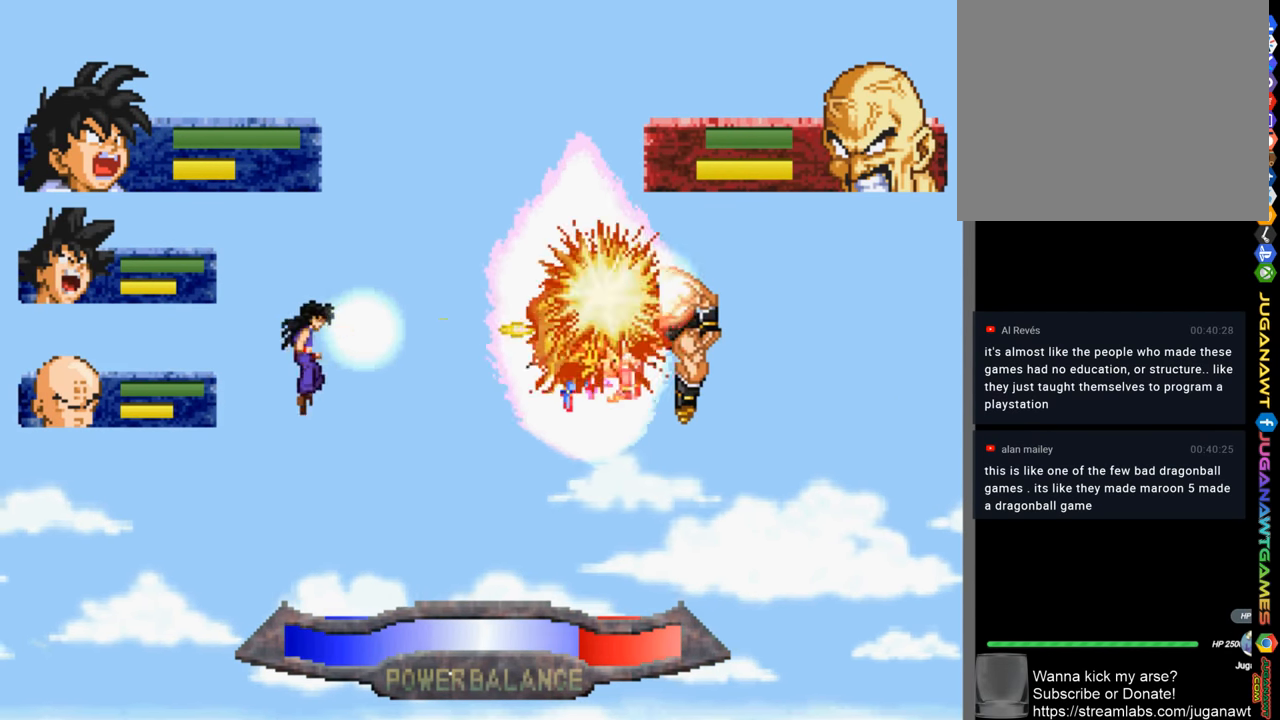
{"buttons": ["SQUARE", "DPAD_UP"], "left_stick": "center", "right_stick": "center", "events": [[150, "SQUARE", "down"], [250, "SQUARE", "up"], [450, "SQUARE", "down"]]}
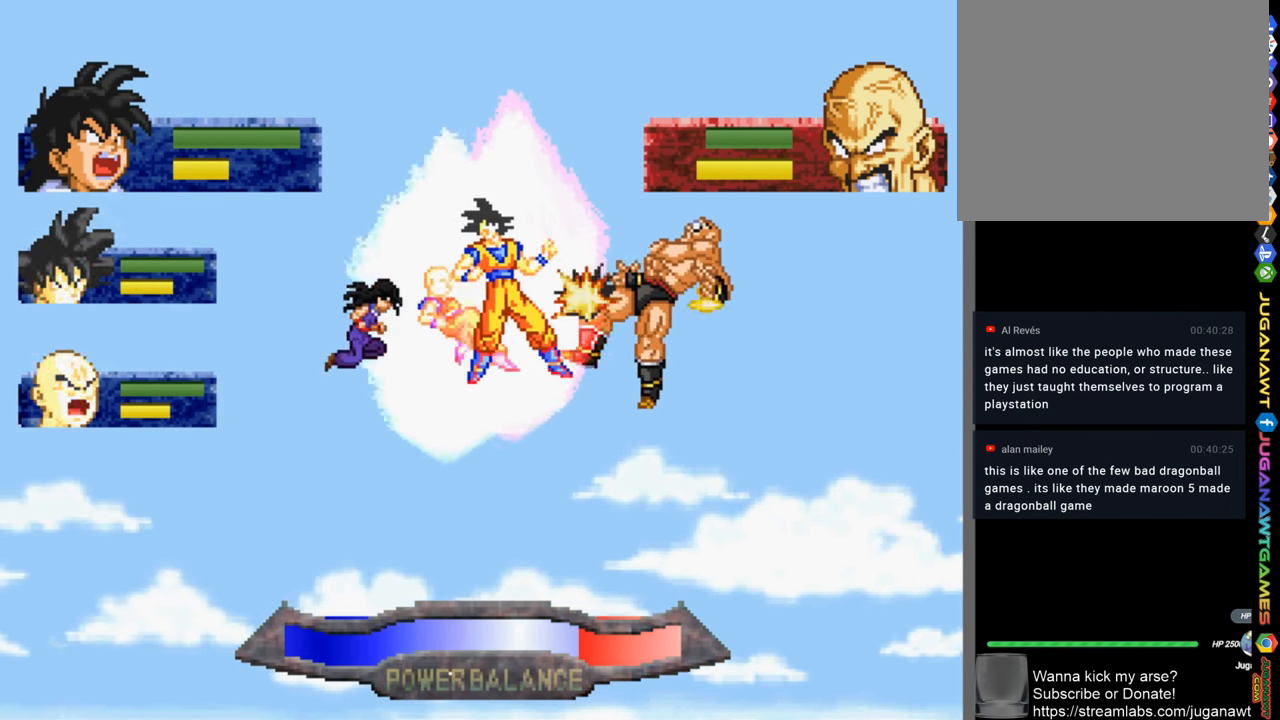
{"buttons": ["DPAD_UP"], "left_stick": "center", "right_stick": "center", "events": [[50, "SQUARE", "up"]]}
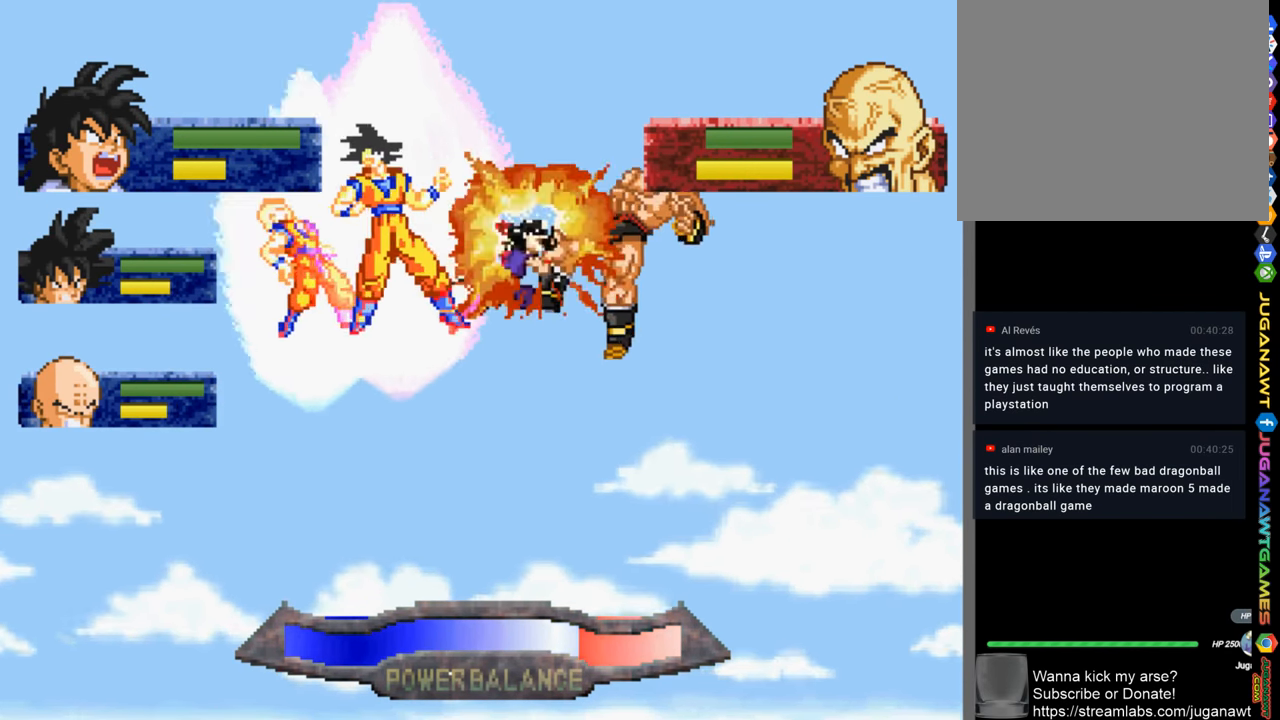
{"buttons": ["CIRCLE", "DPAD_UP"], "left_stick": "center", "right_stick": "center", "events": [[50, "CIRCLE", "down"], [150, "CIRCLE", "up"], [250, "CIRCLE", "down"], [317, "CIRCLE", "up"], [417, "CIRCLE", "down"]]}
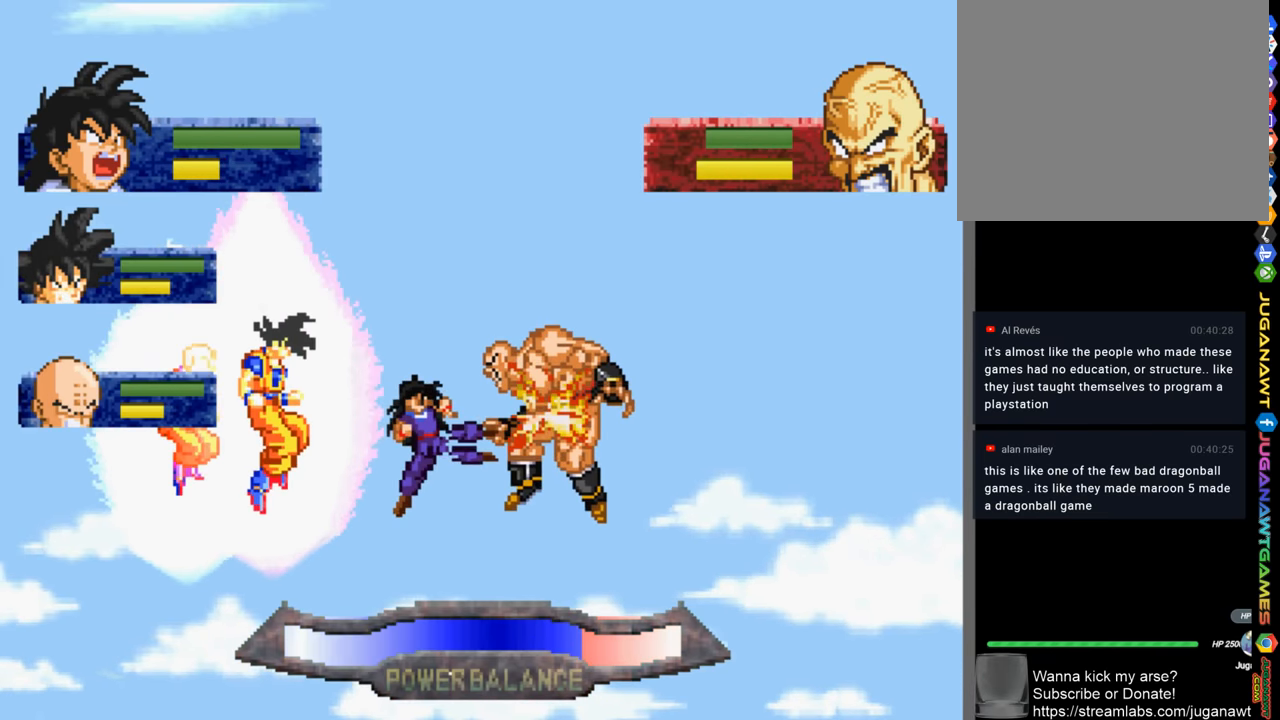
{"buttons": ["CIRCLE", "DPAD_UP"], "left_stick": "center", "right_stick": "center", "events": [[17, "CIRCLE", "up"], [117, "CIRCLE", "down"], [184, "CIRCLE", "up"], [417, "CIRCLE", "down"]]}
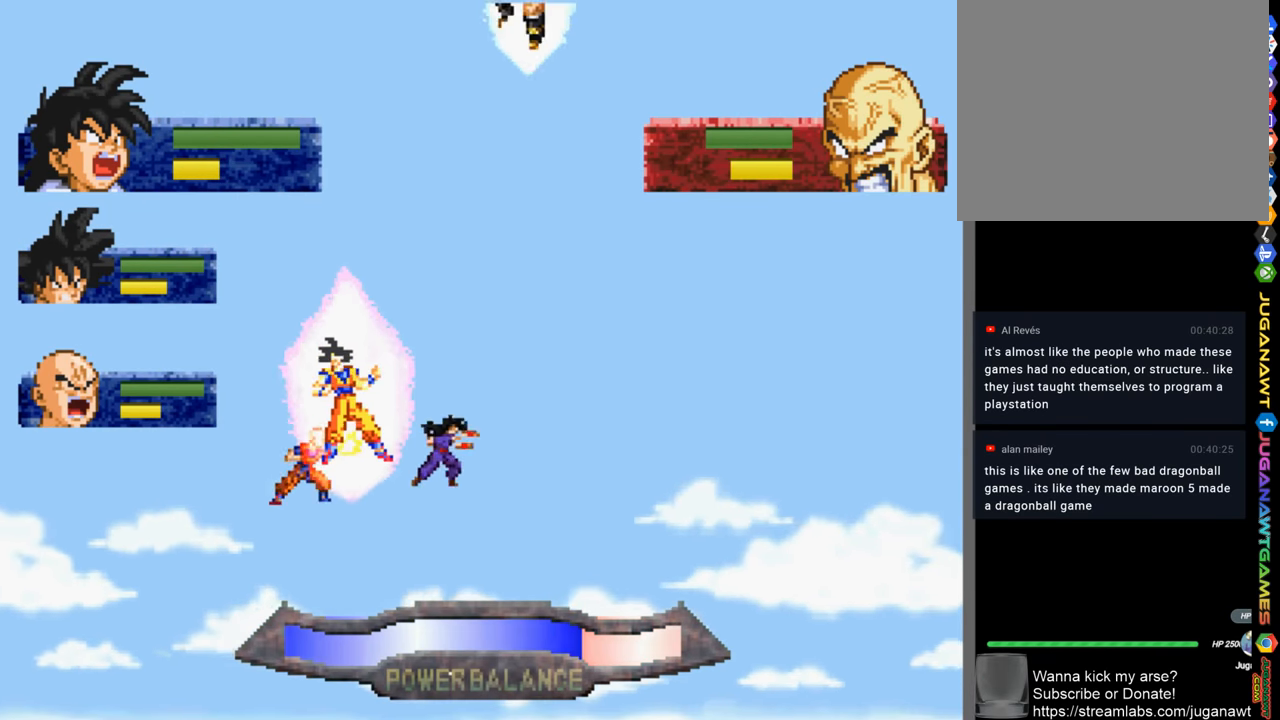
{"buttons": ["DPAD_UP"], "left_stick": "center", "right_stick": "center", "events": [[17, "CIRCLE", "up"]]}
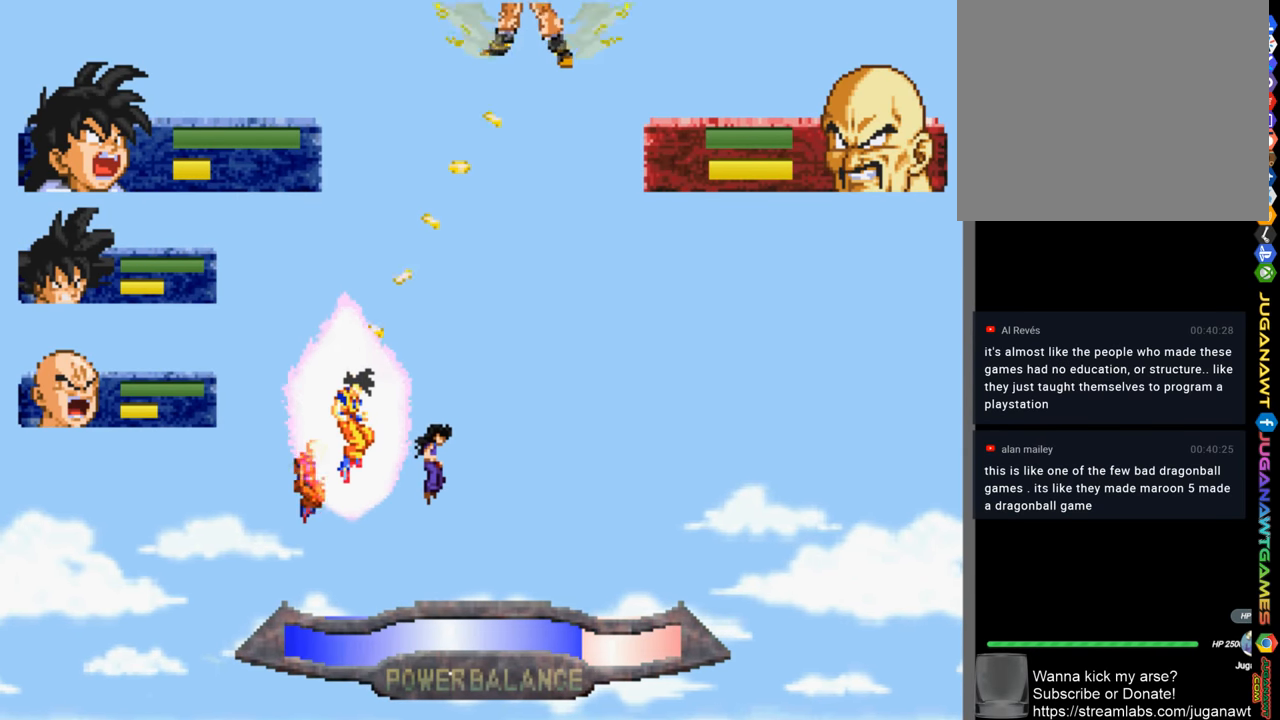
{"buttons": ["DPAD_UP"], "left_stick": "center", "right_stick": "center", "events": []}
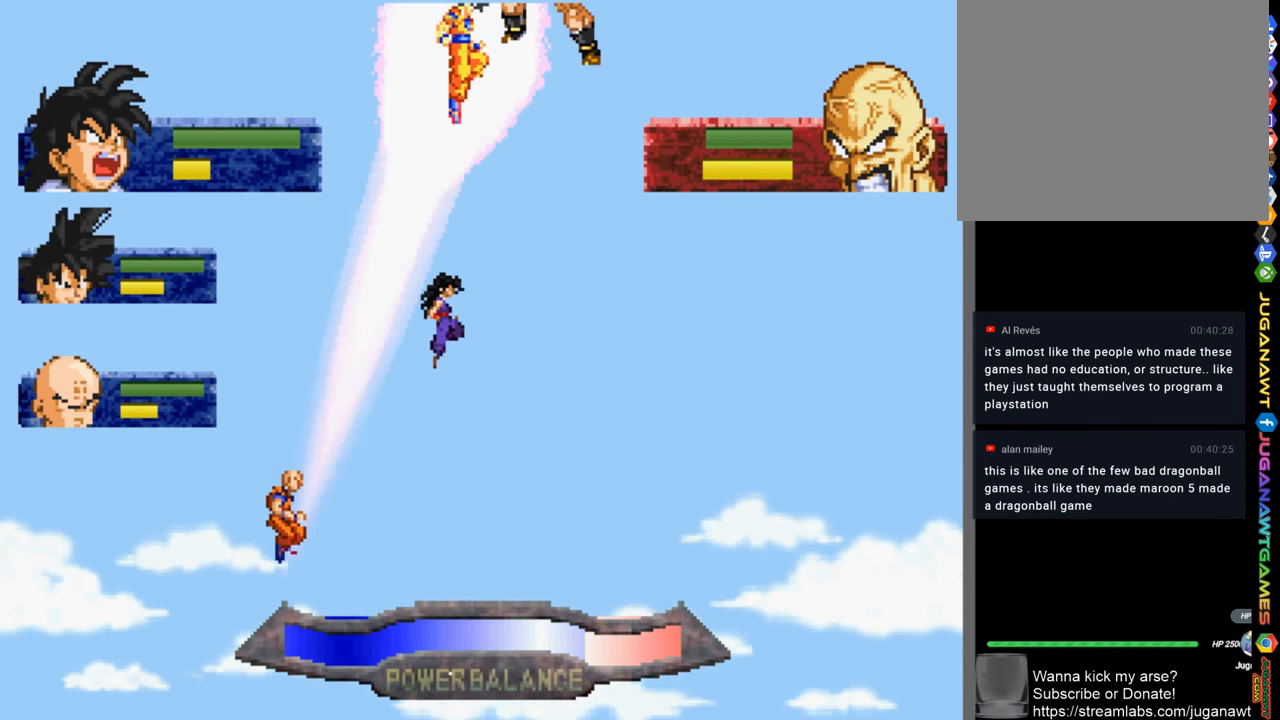
{"buttons": ["CIRCLE", "DPAD_UP"], "left_stick": "center", "right_stick": "center", "events": [[184, "CIRCLE", "down"], [317, "CIRCLE", "up"], [484, "CIRCLE", "down"]]}
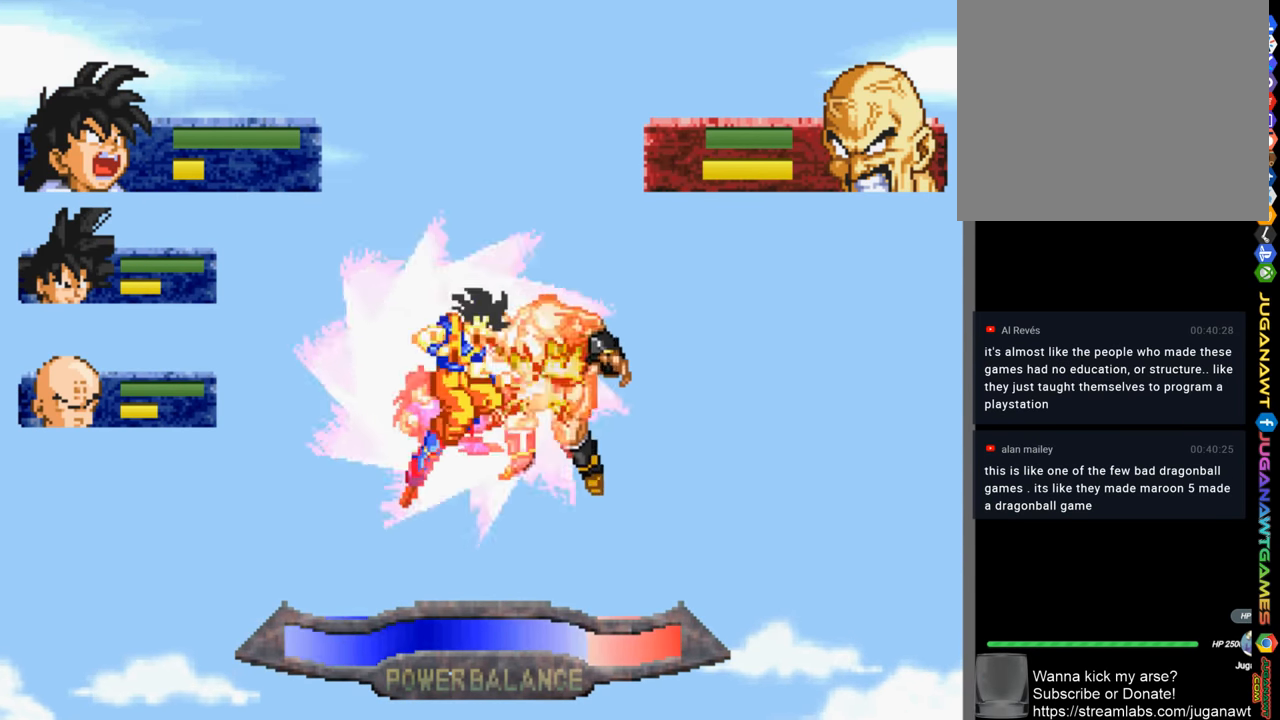
{"buttons": ["DPAD_UP"], "left_stick": "center", "right_stick": "center", "events": [[50, "CIRCLE", "up"], [184, "CIRCLE", "down"], [250, "CIRCLE", "up"], [350, "CIRCLE", "down"], [417, "CIRCLE", "up"]]}
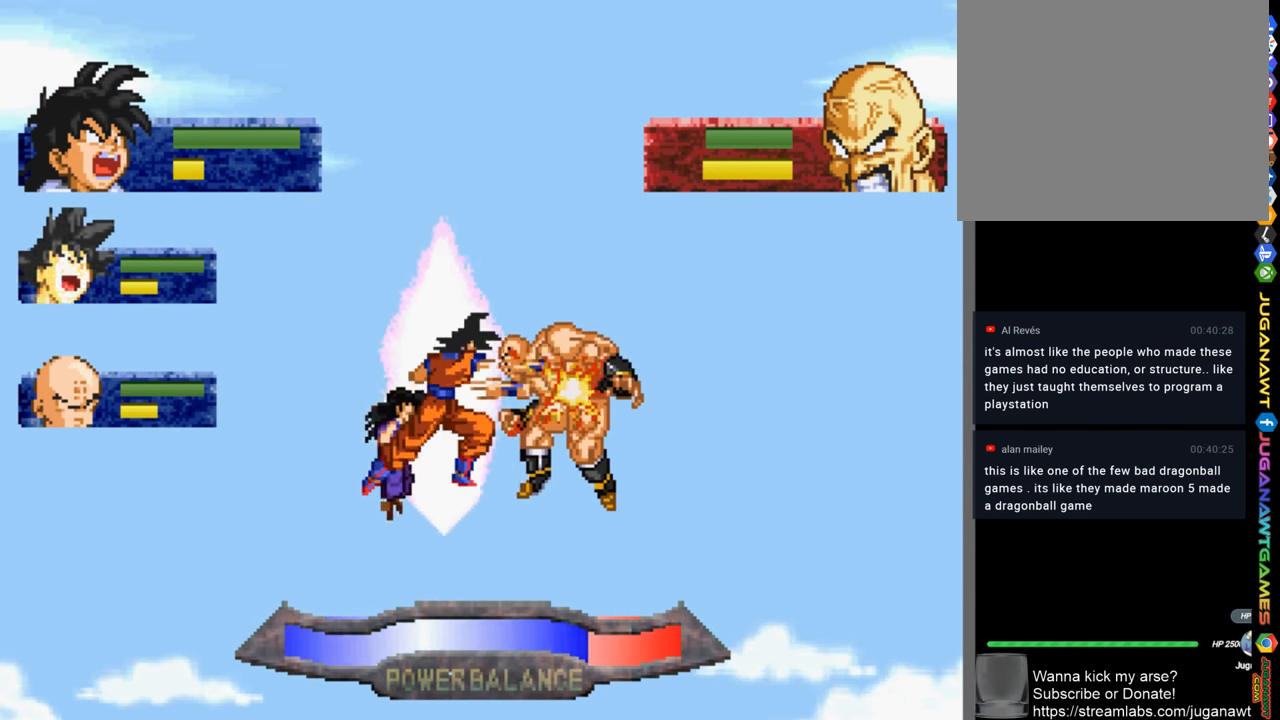
{"buttons": ["DPAD_UP"], "left_stick": "center", "right_stick": "center", "events": [[417, "CIRCLE", "down"], [484, "CIRCLE", "up"]]}
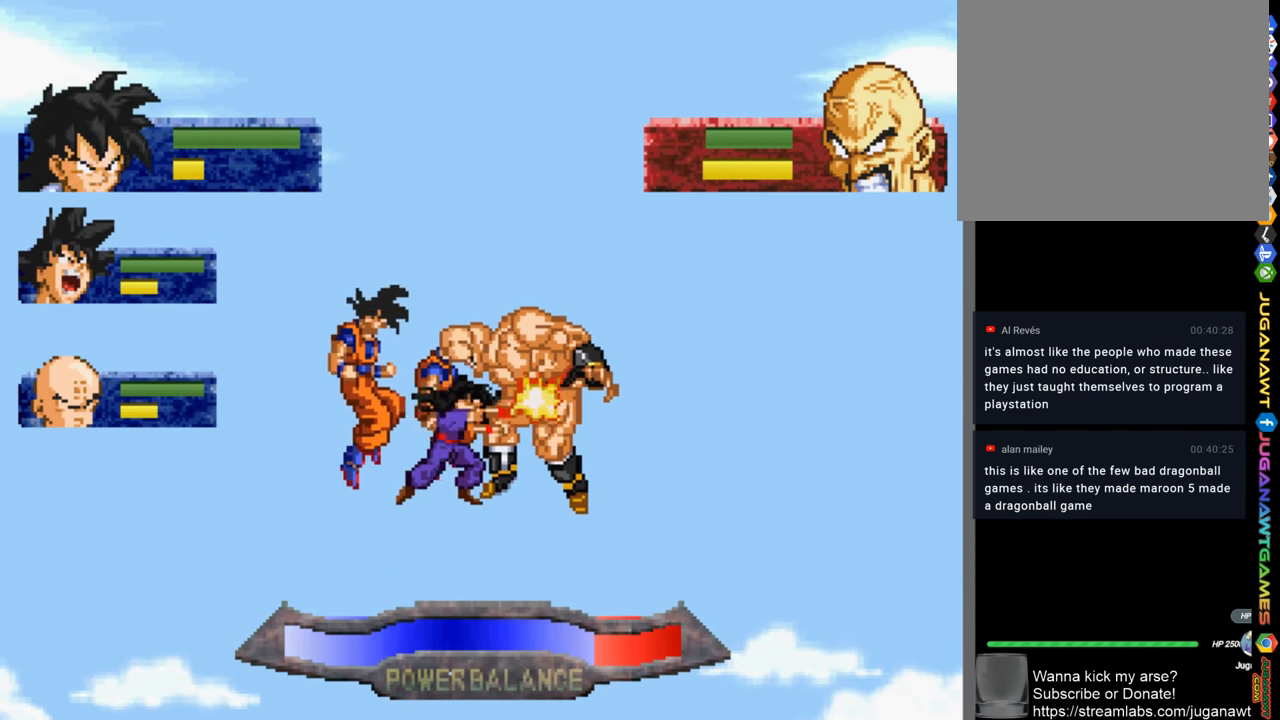
{"buttons": ["CIRCLE", "DPAD_UP"], "left_stick": "center", "right_stick": "center", "events": [[84, "CIRCLE", "down"], [150, "CIRCLE", "up"], [284, "CIRCLE", "down"], [350, "CIRCLE", "up"], [450, "CIRCLE", "down"]]}
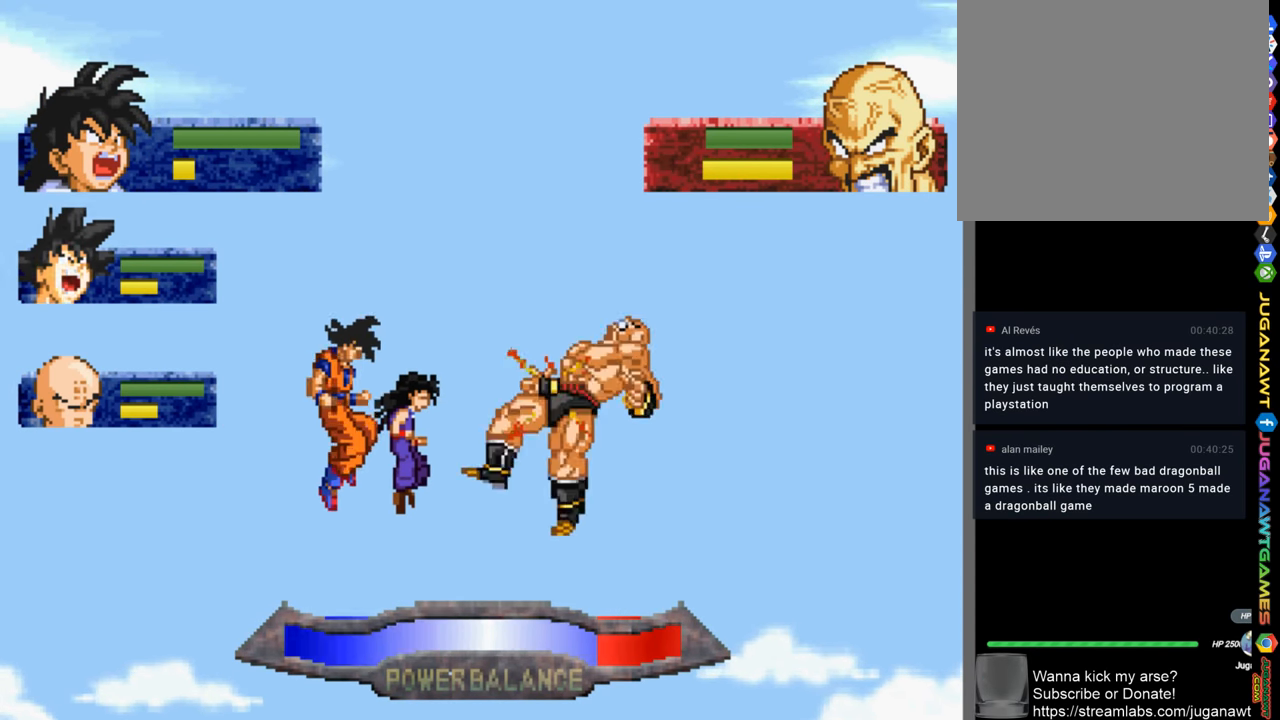
{"buttons": ["DPAD_UP"], "left_stick": "center", "right_stick": "center", "events": [[17, "CIRCLE", "up"], [150, "CIRCLE", "down"], [250, "CIRCLE", "up"], [384, "CIRCLE", "down"], [484, "CIRCLE", "up"]]}
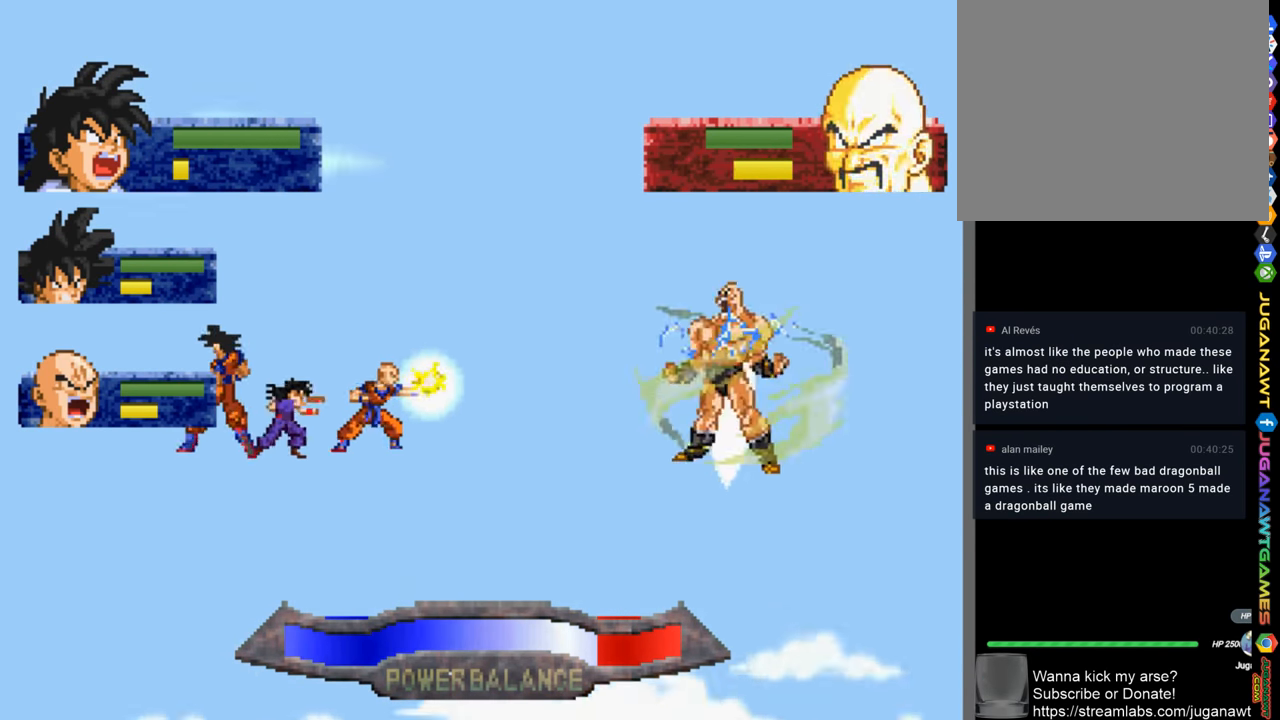
{"buttons": ["DPAD_UP"], "left_stick": "center", "right_stick": "center", "events": []}
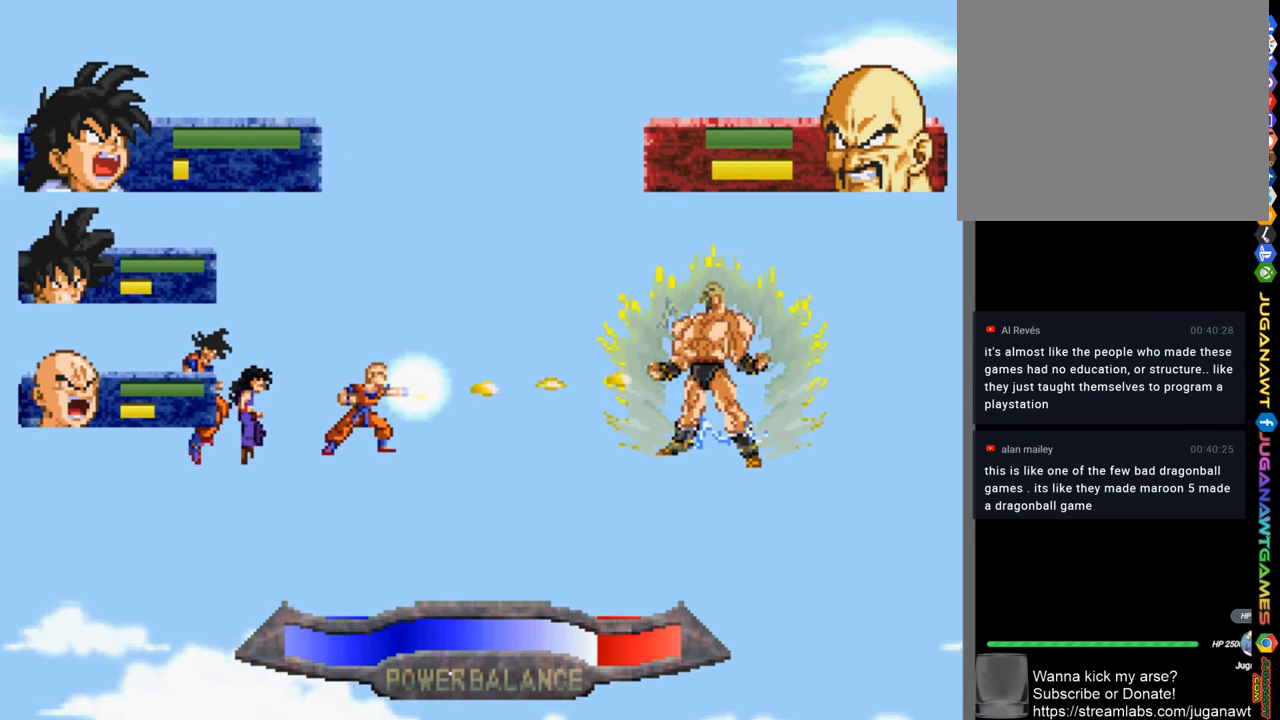
{"buttons": ["DPAD_UP"], "left_stick": "center", "right_stick": "center", "events": []}
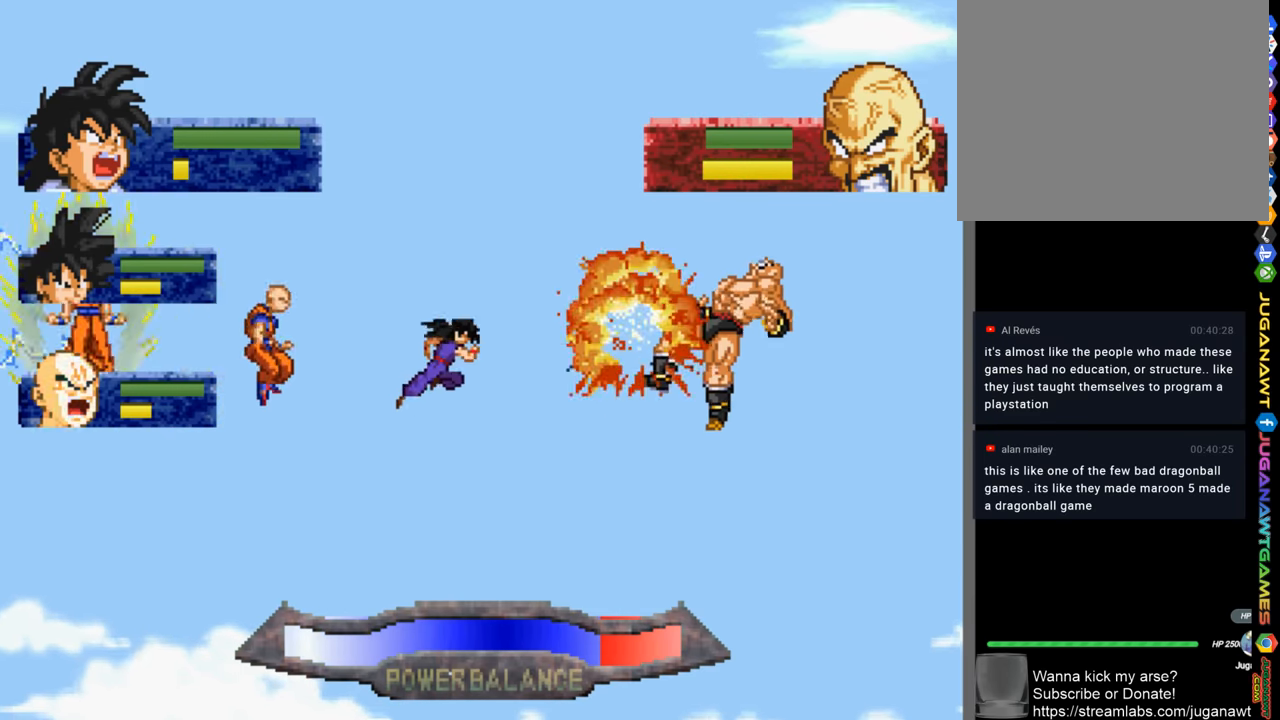
{"buttons": ["DPAD_UP"], "left_stick": "center", "right_stick": "center", "events": [[83, "CIRCLE", "down"], [183, "CIRCLE", "up"], [283, "CIRCLE", "down"], [383, "CIRCLE", "up"]]}
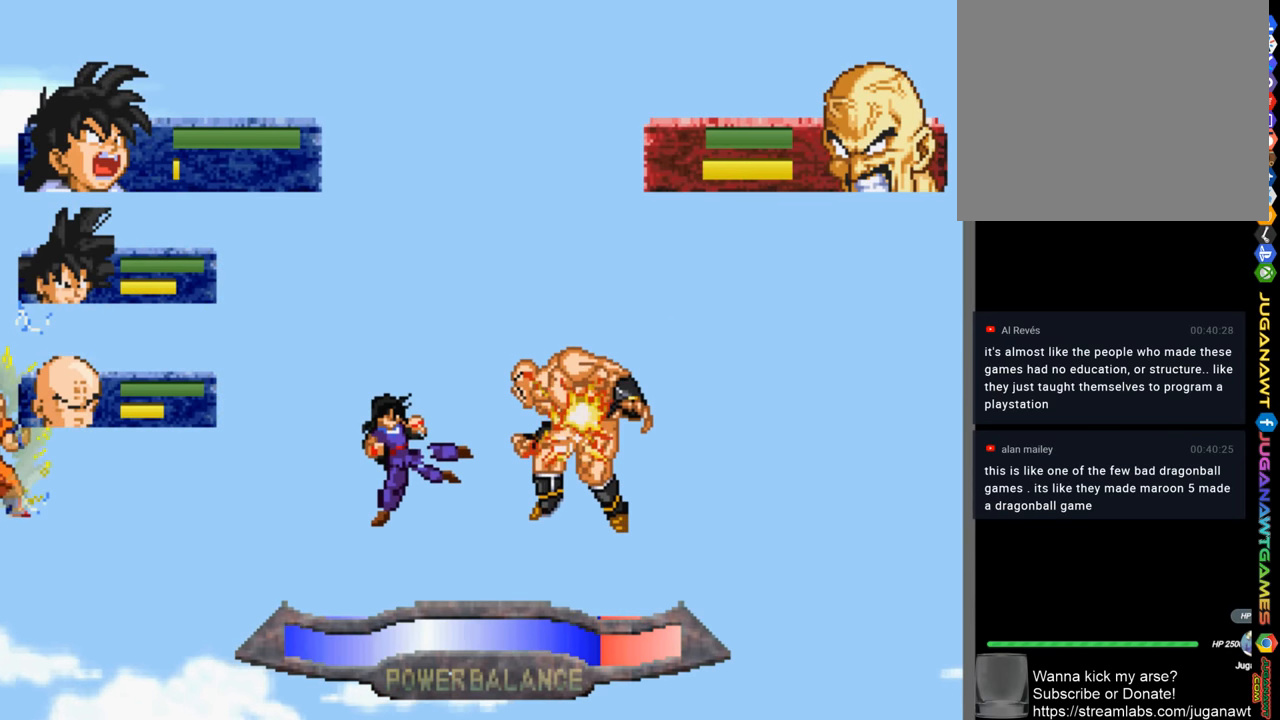
{"buttons": ["L2", "DPAD_UP"], "left_stick": "center", "right_stick": "center", "events": [[416, "L2", "down"]]}
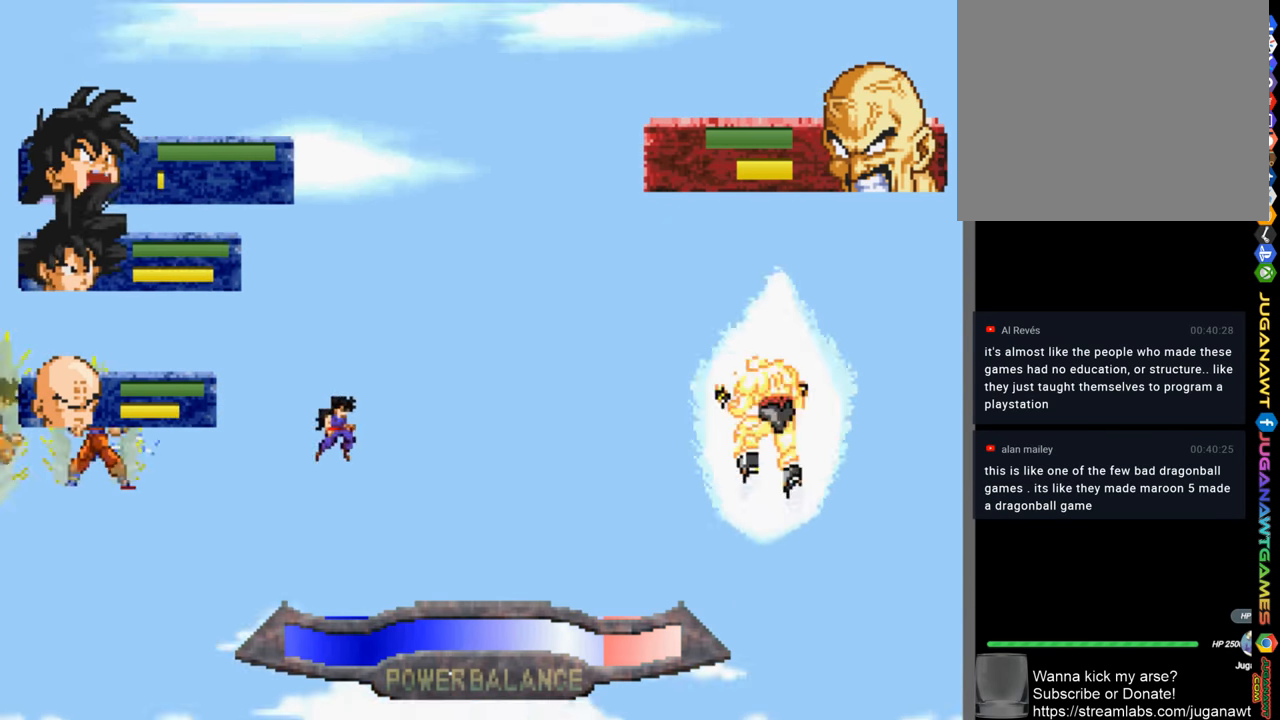
{"buttons": ["CIRCLE", "DPAD_UP"], "left_stick": "center", "right_stick": "center", "events": [[50, "L2", "up"], [483, "CIRCLE", "down"]]}